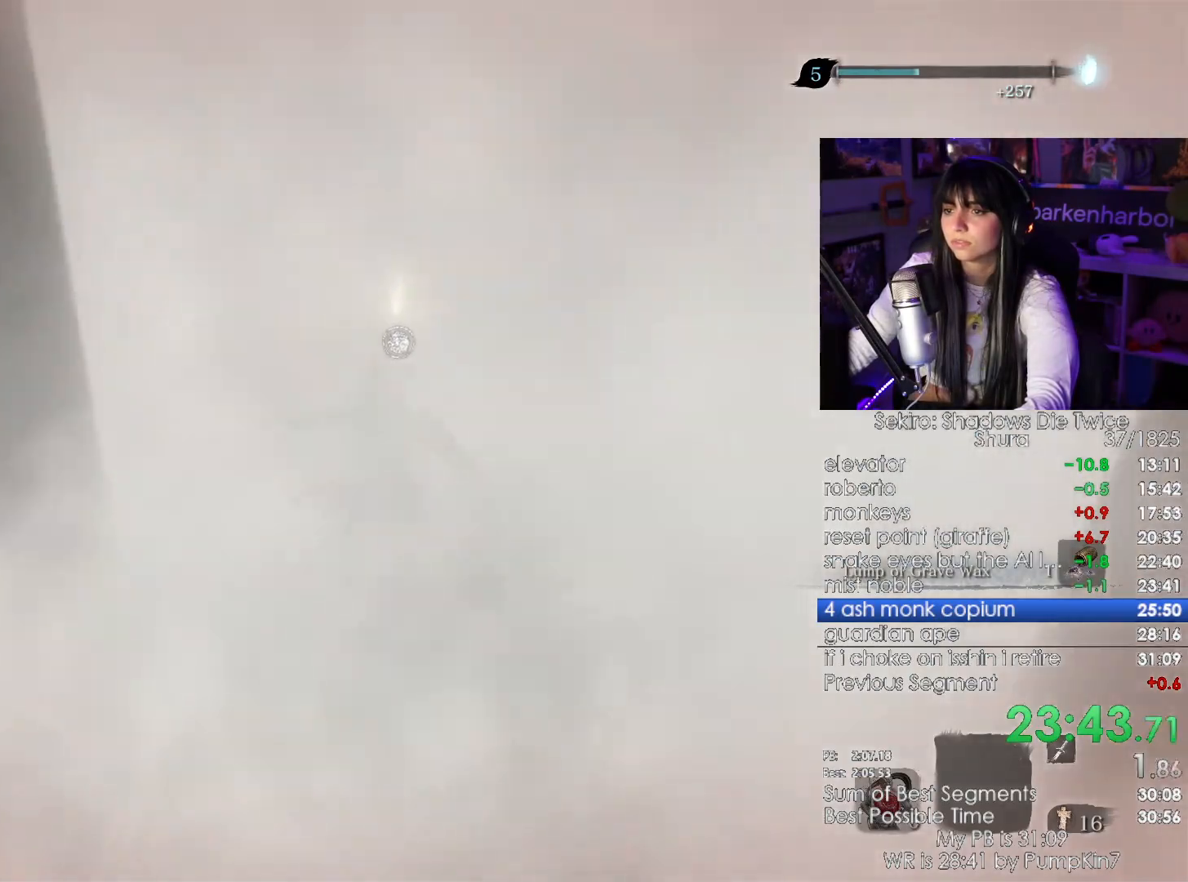
Gameplay with keyboard and mouse; each line is a JSON object with the keys and mouse buttons held at the frame after it. "events" lists presses ("down") and releases ("up") of "1", "2", "3", "4", "5", "a", "alt", "c", "caps_lock", "ctrl", "d", "e", "f", "g", "q", "r", "s", "shift", "space", "t", "tab", "v", "w", "x", "z", "mouse_left", "mouse_wheel" and "mouse_right" between this image and that frame as [ms after this image, input, new state], when the widget could be followed in between. "mouse_left", "mouse_wheel", "mouse_right" = the "left", "wheel", "right" buttons of the "mouse" list. No other keys are recorded. "wheel" means that the mouse wheel is clicked or scrolled. Not read: mouse_move.
{"keys": ["e"], "mouse": [], "events": [[50, "shift", "up"], [183, "e", "down"], [283, "e", "up"], [317, "e", "down"], [417, "e", "up"], [417, "w", "up"], [467, "e", "down"]]}
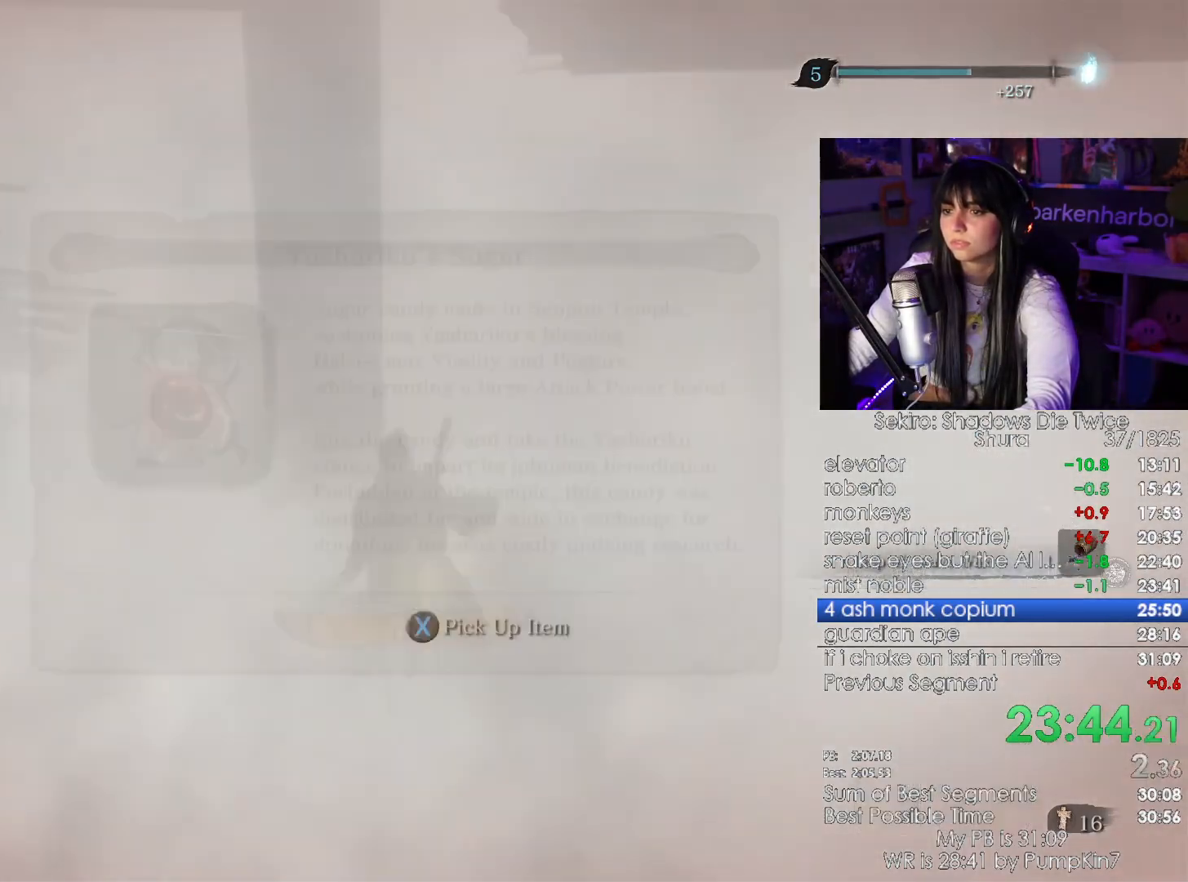
{"keys": ["e"], "mouse": [], "events": [[50, "e", "up"], [100, "e", "down"], [150, "e", "up"], [333, "e", "down"], [383, "e", "up"], [483, "e", "down"]]}
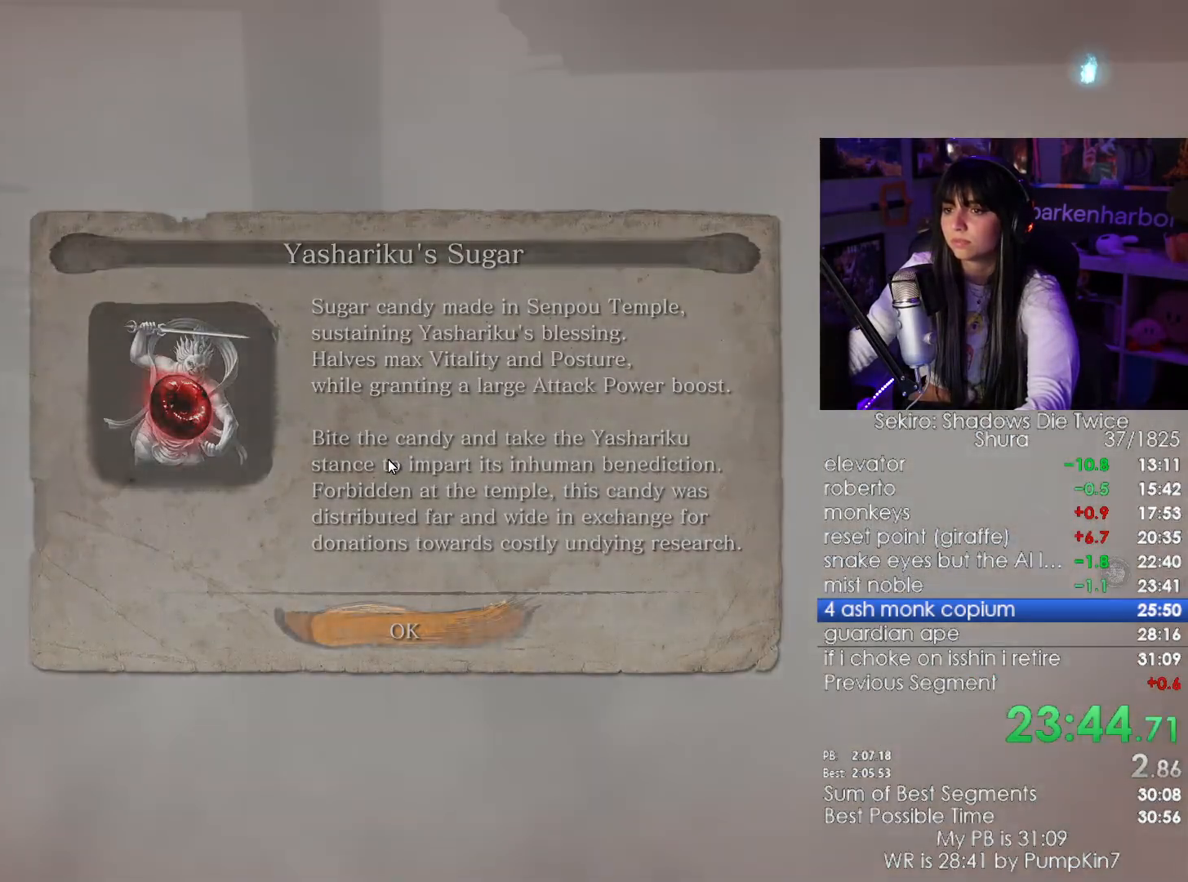
{"keys": ["shift", "w"], "mouse": [], "events": [[67, "e", "up"], [117, "w", "down"], [167, "shift", "down"]]}
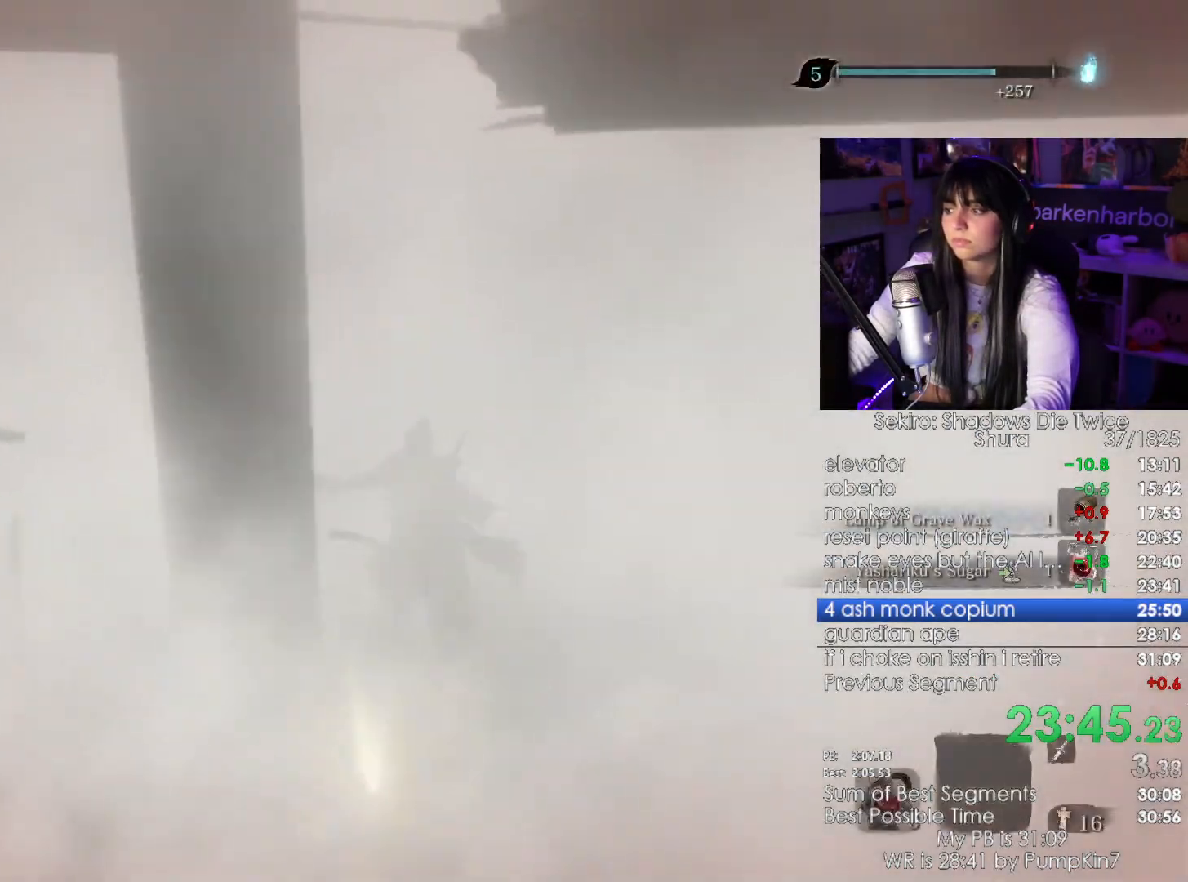
{"keys": ["shift", "w"], "mouse": [], "events": []}
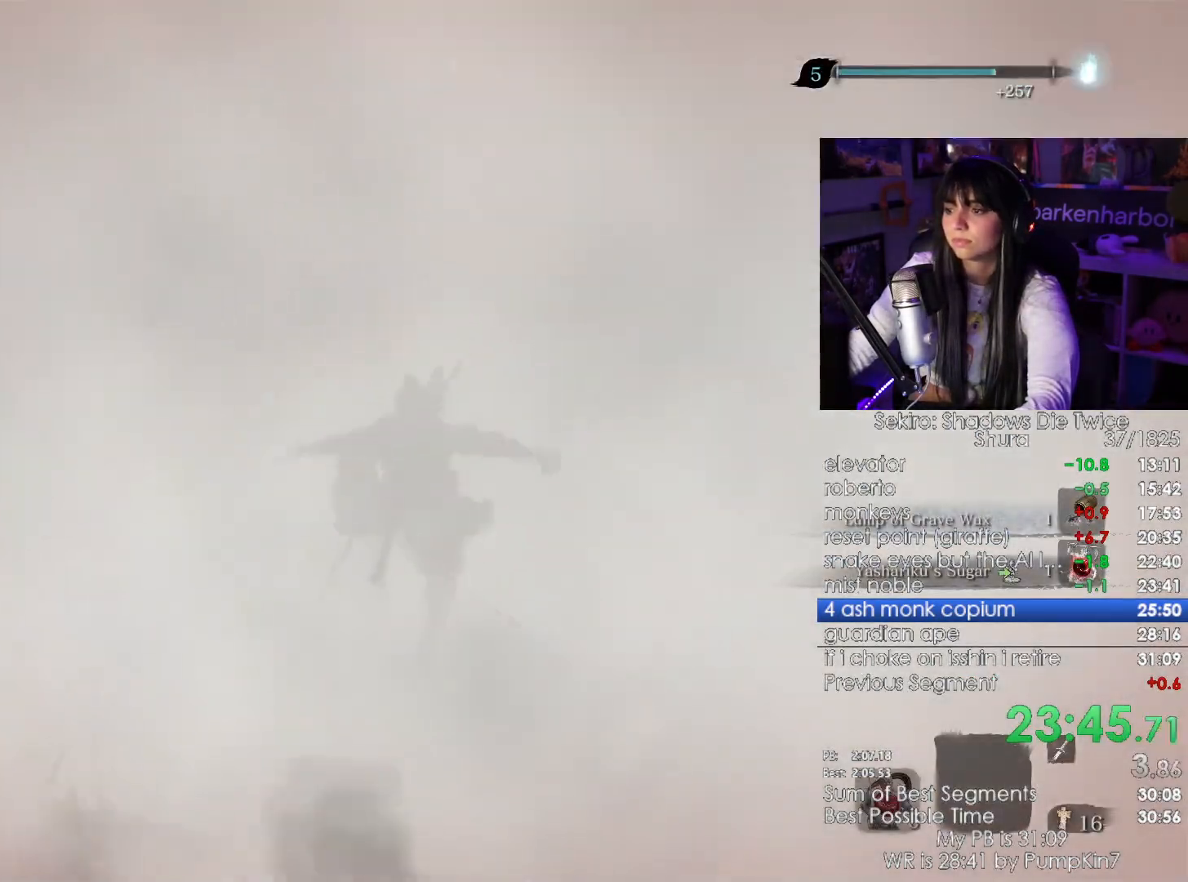
{"keys": ["shift", "w"], "mouse": [], "events": []}
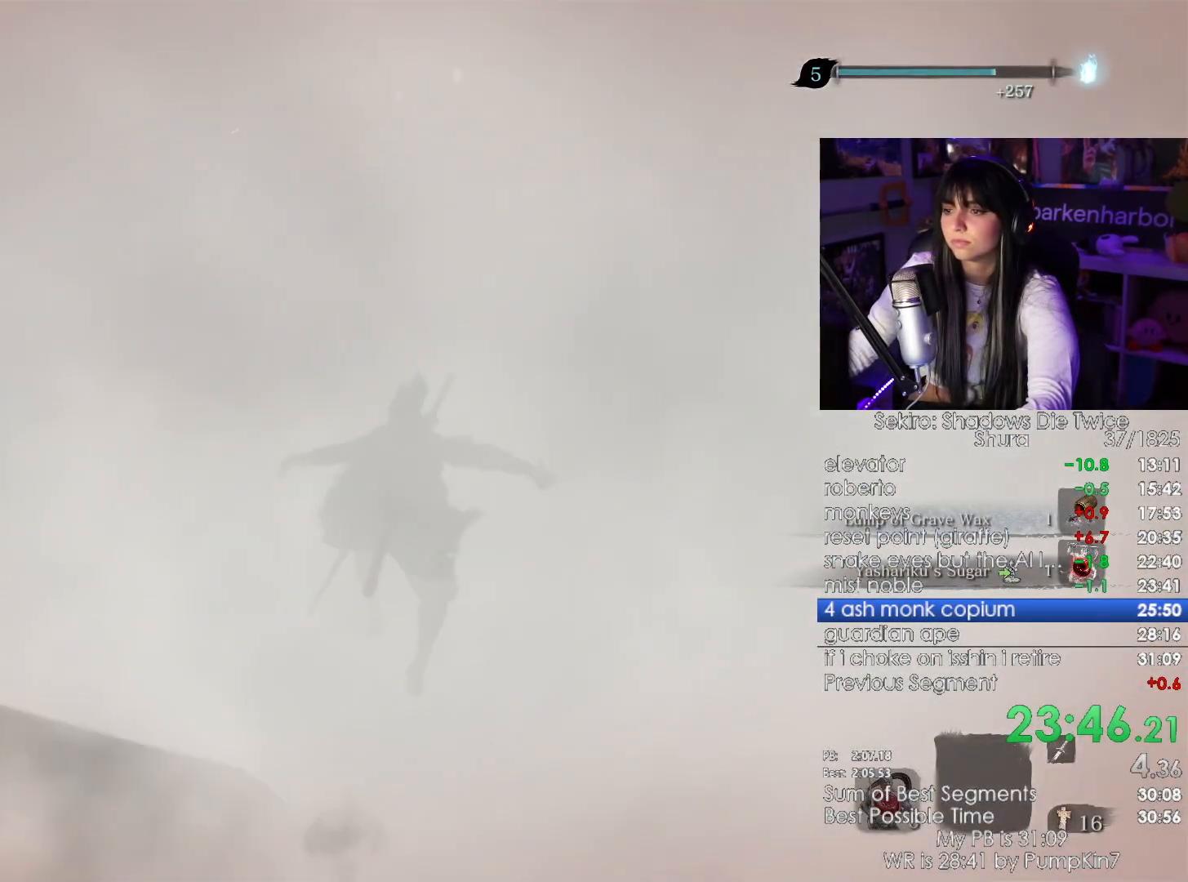
{"keys": ["shift", "w"], "mouse": [], "events": []}
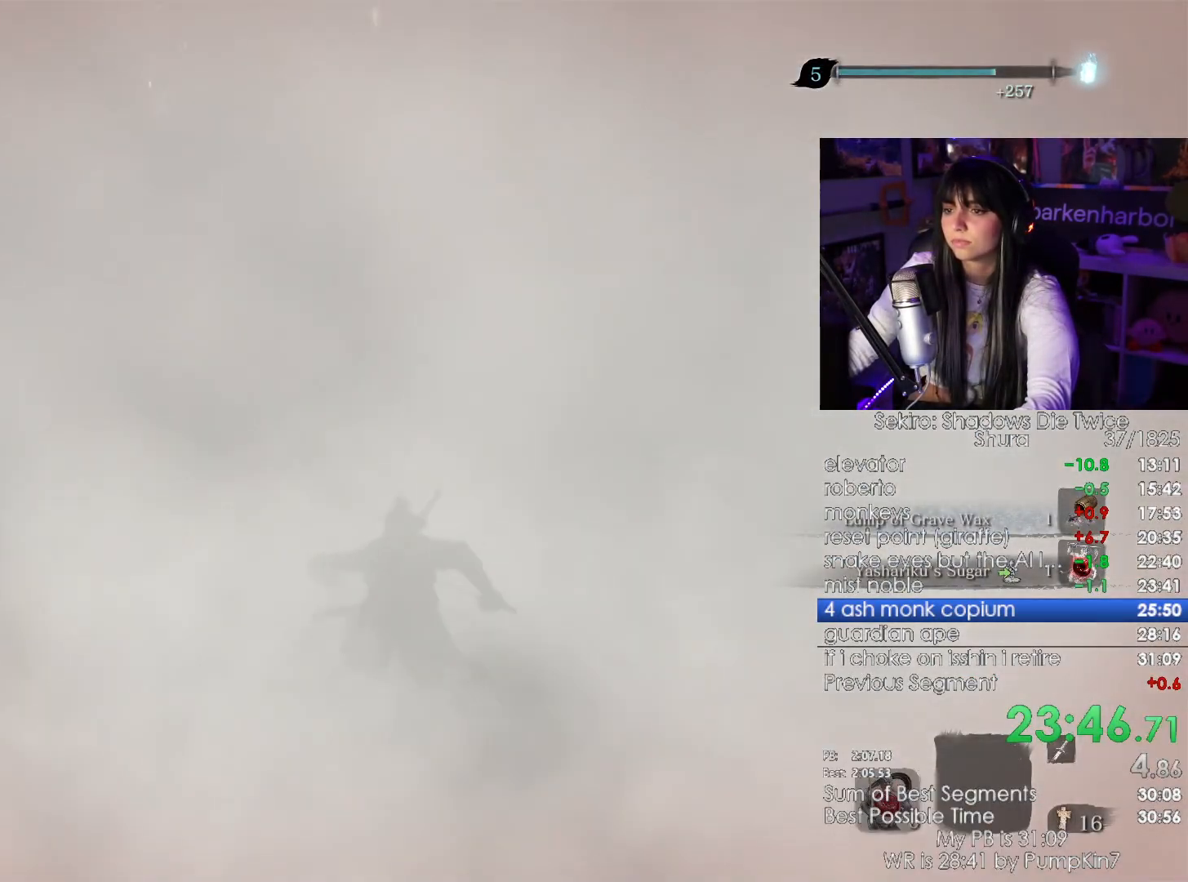
{"keys": ["shift", "w"], "mouse": [], "events": []}
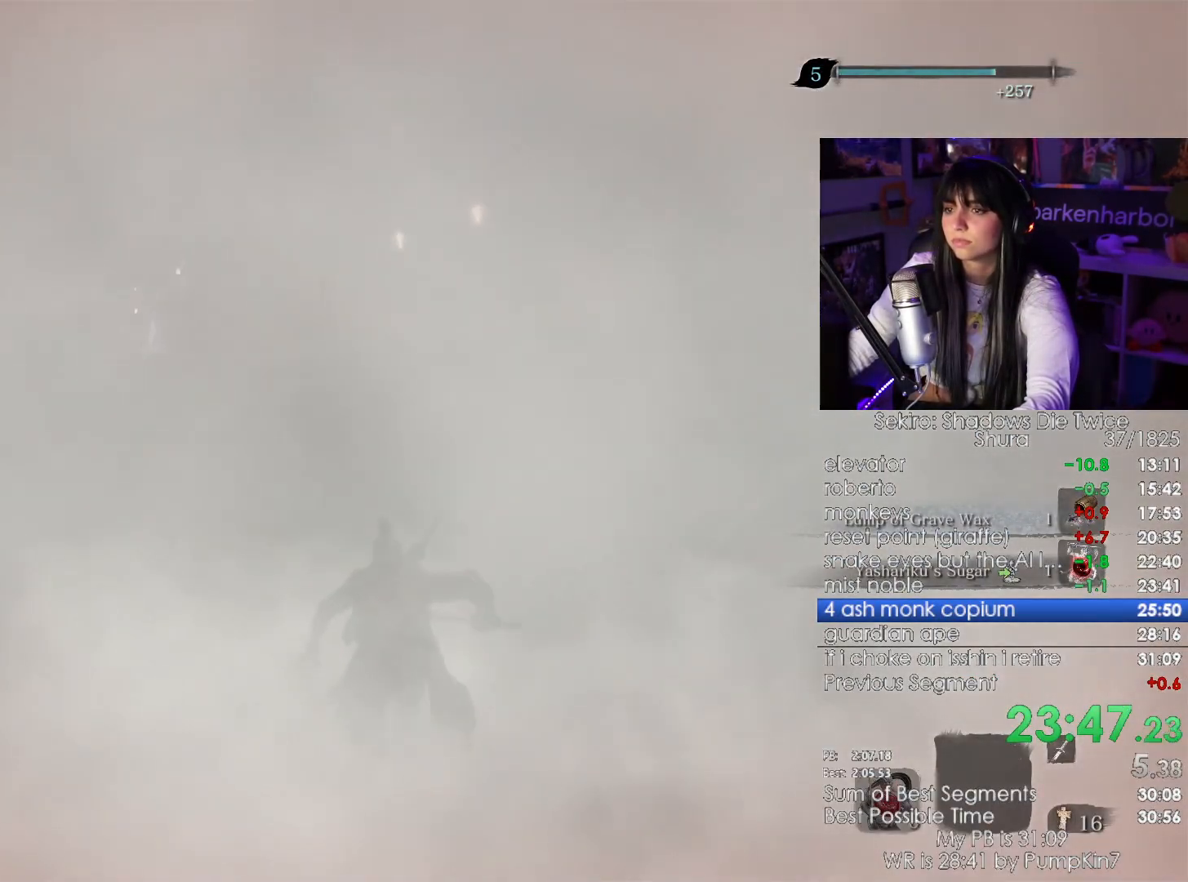
{"keys": ["shift", "w"], "mouse": [], "events": []}
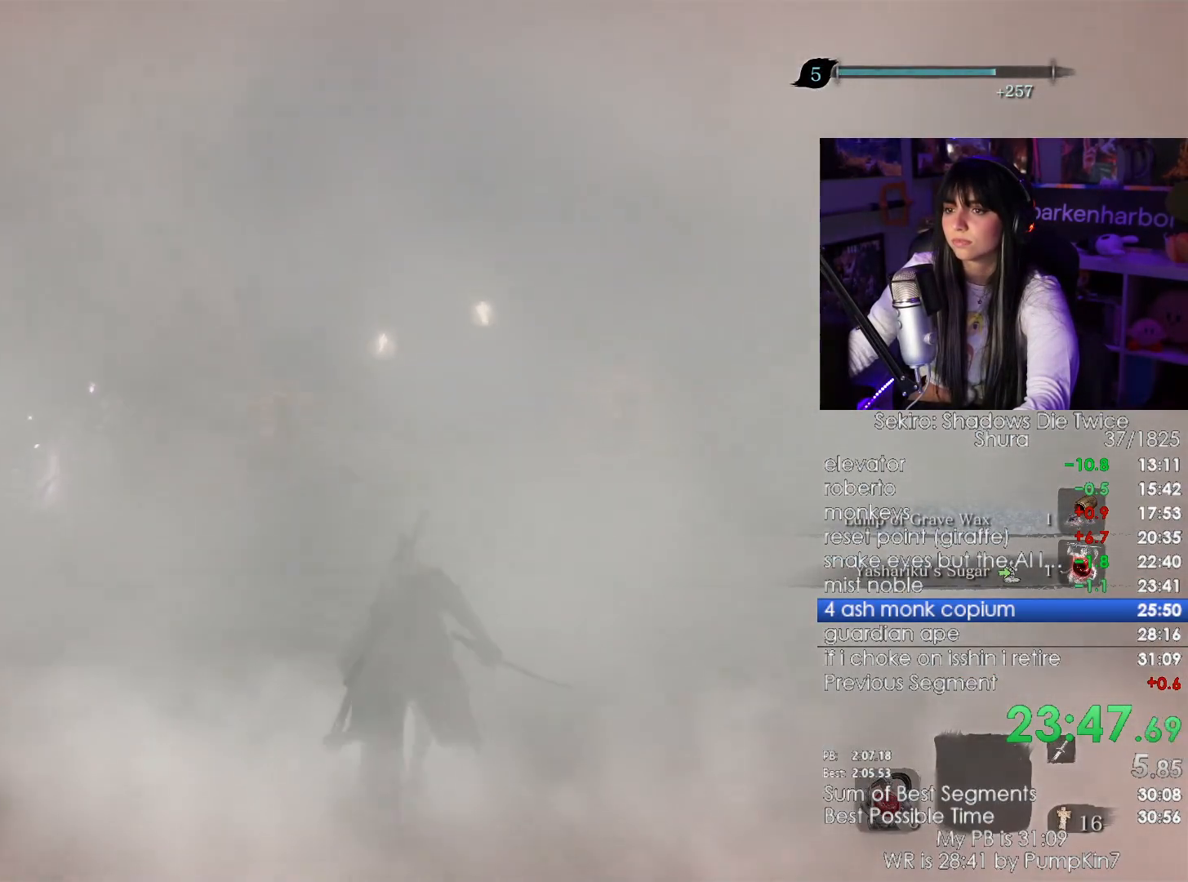
{"keys": ["shift", "w"], "mouse": [], "events": []}
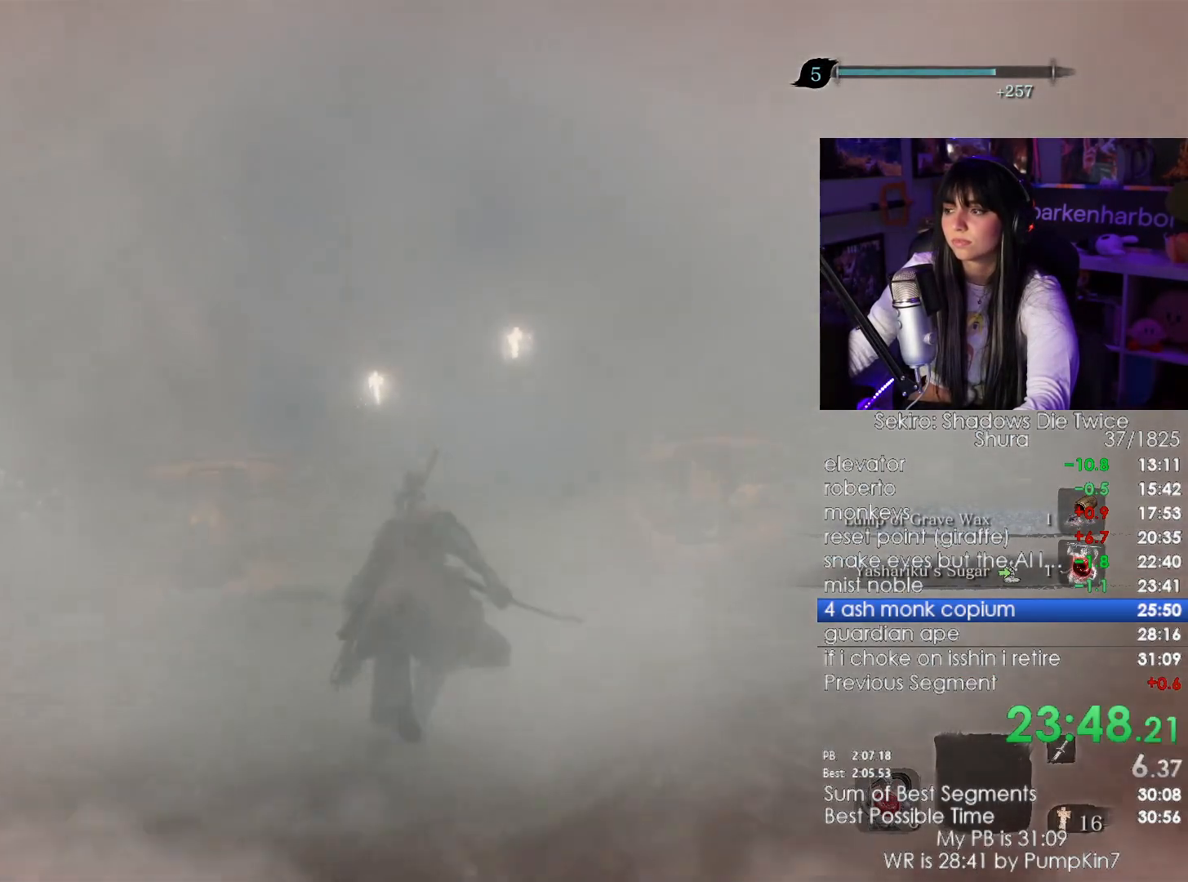
{"keys": ["shift", "w"], "mouse": [], "events": []}
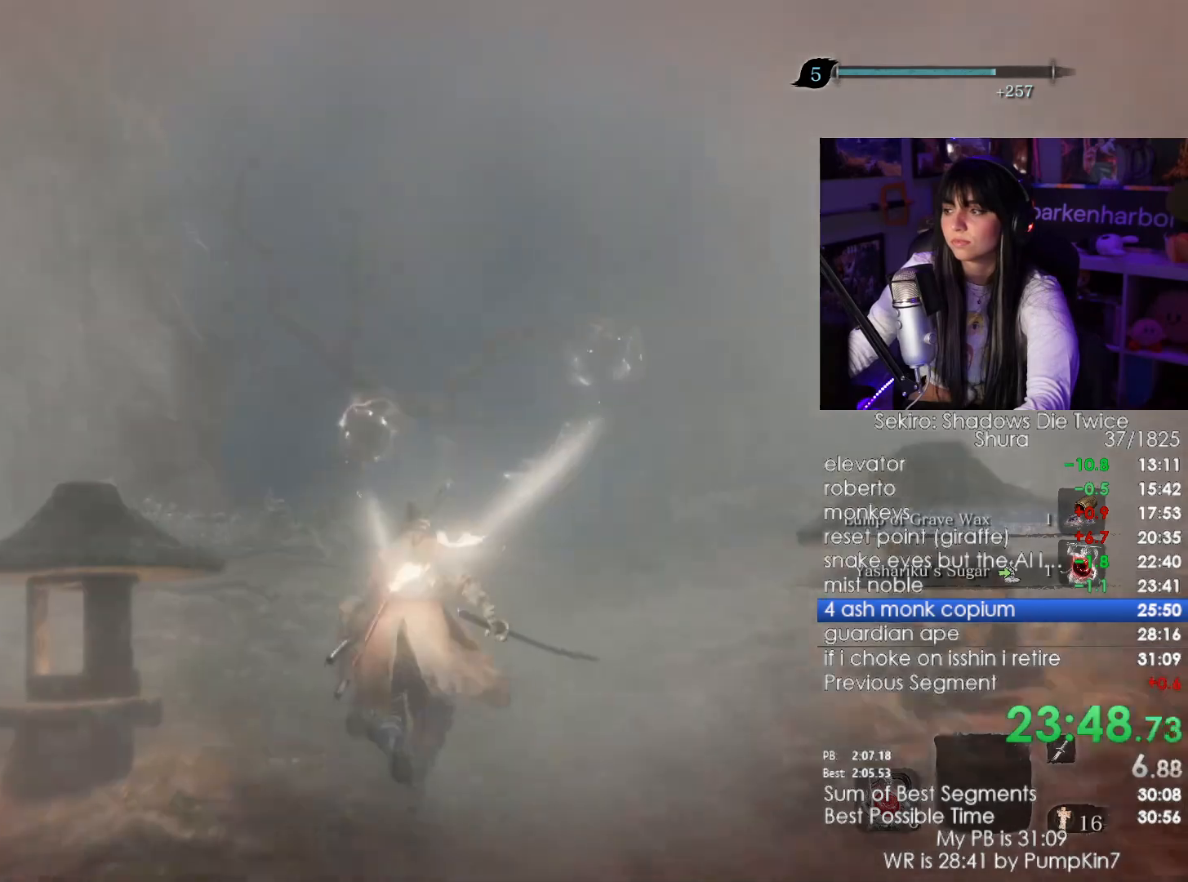
{"keys": ["shift", "w"], "mouse": [], "events": []}
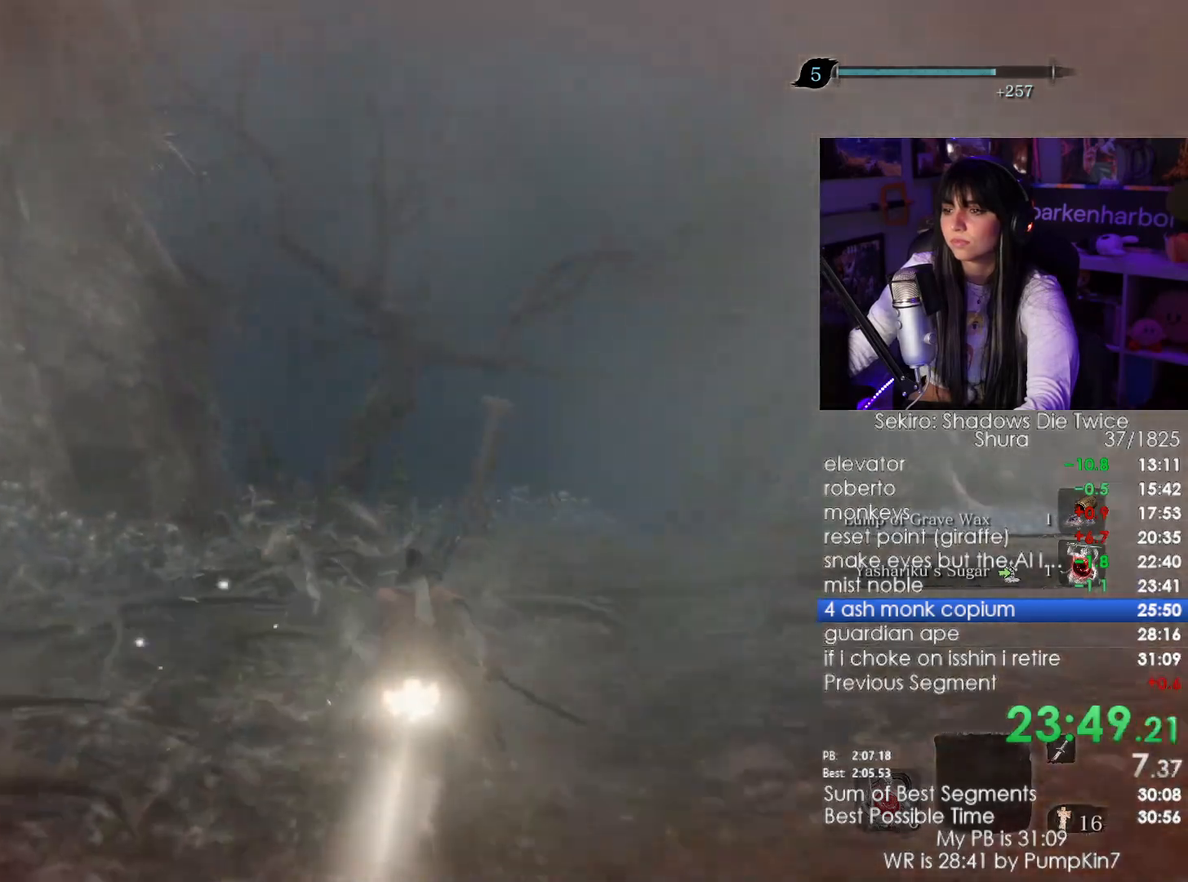
{"keys": ["shift", "w"], "mouse": [], "events": []}
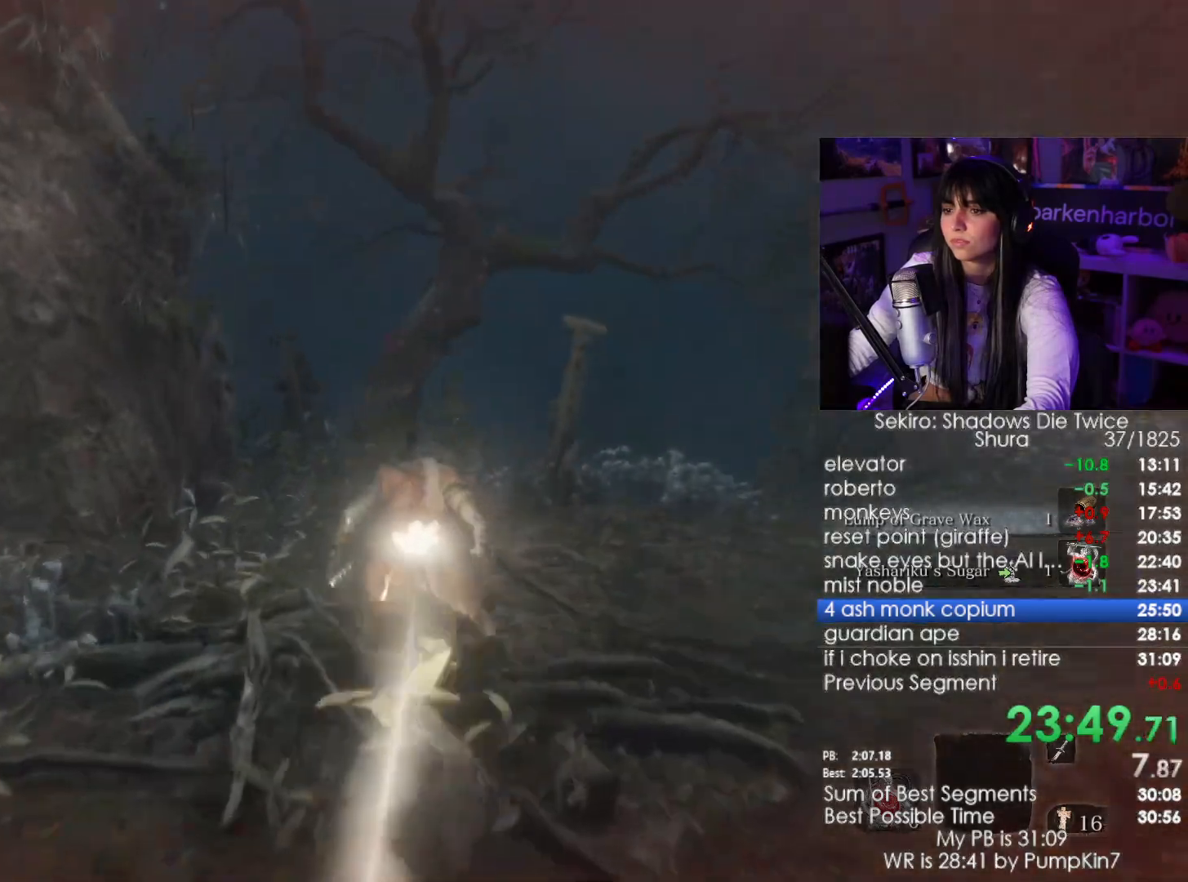
{"keys": ["shift", "w"], "mouse": [], "events": []}
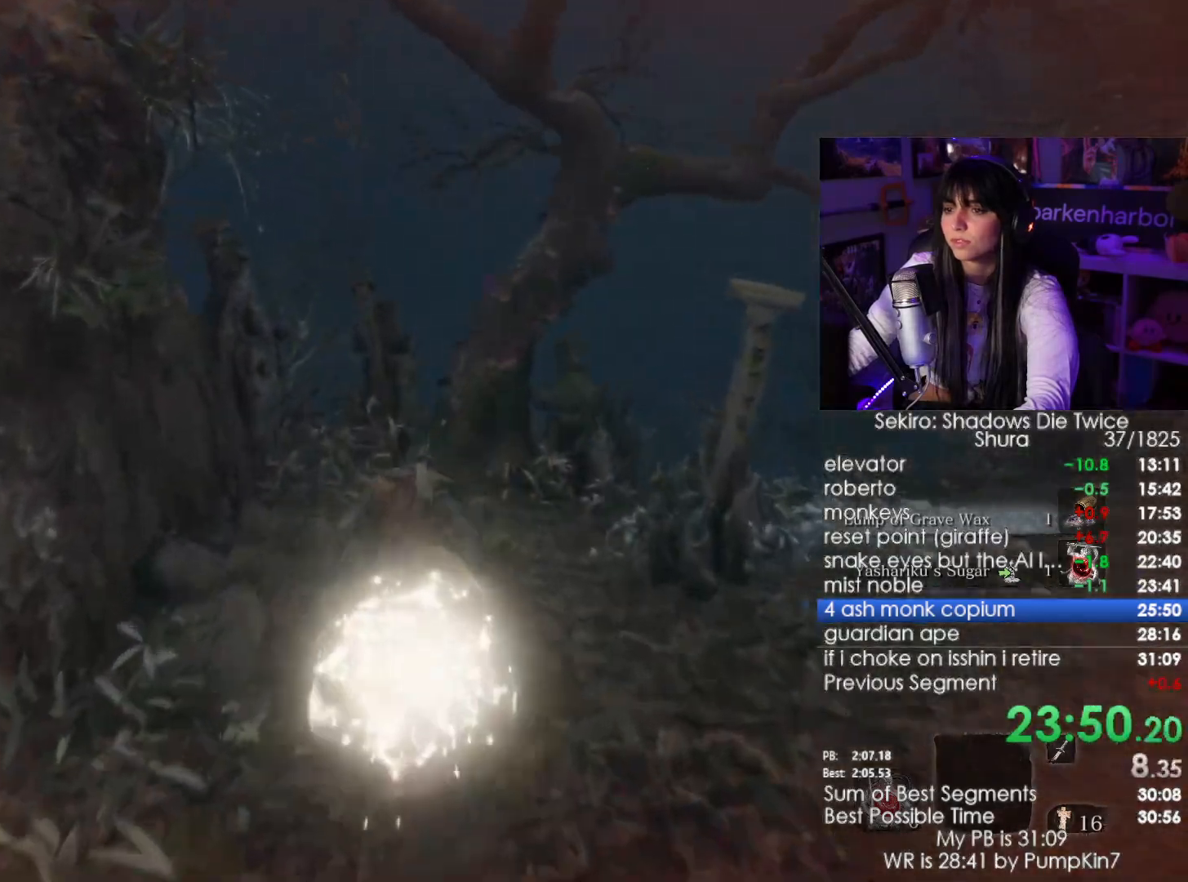
{"keys": ["shift", "w"], "mouse": [], "events": []}
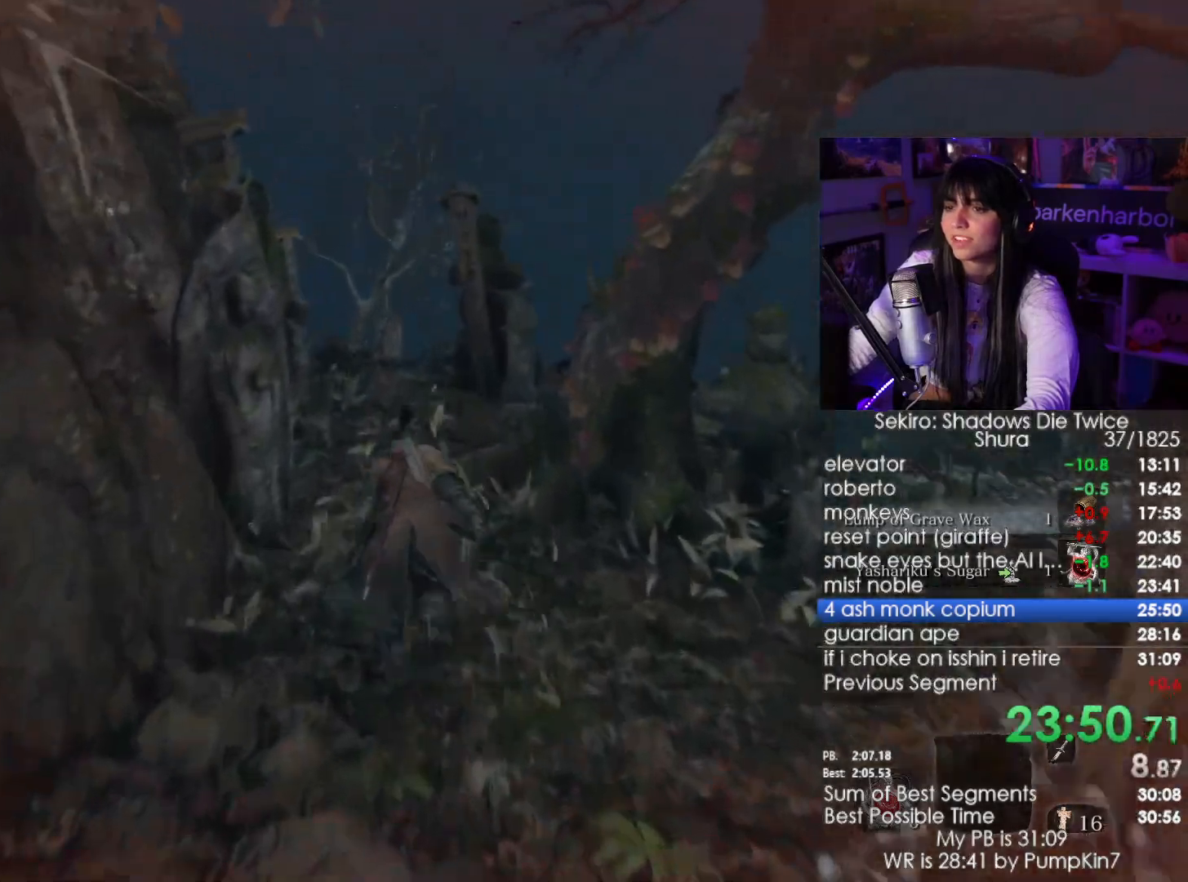
{"keys": ["shift", "w"], "mouse": [], "events": []}
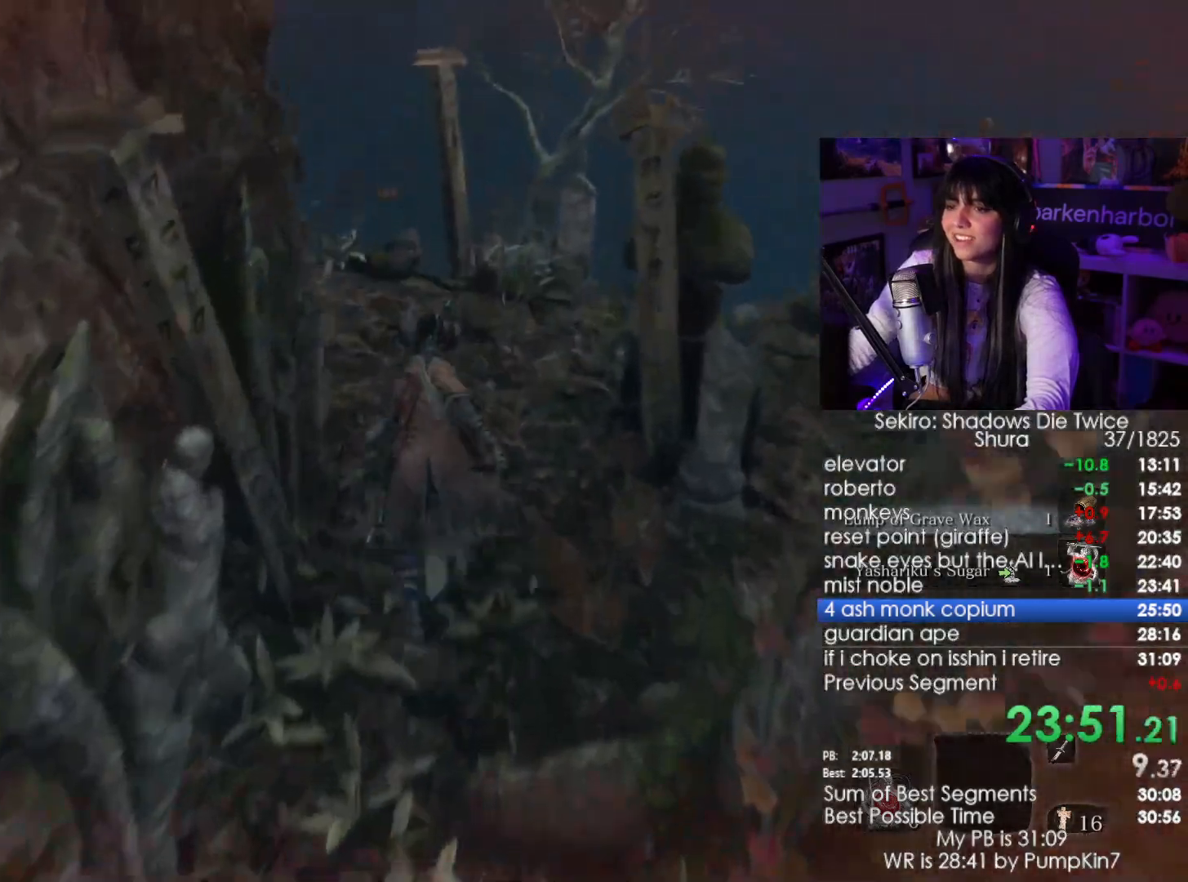
{"keys": ["shift", "w"], "mouse": [], "events": []}
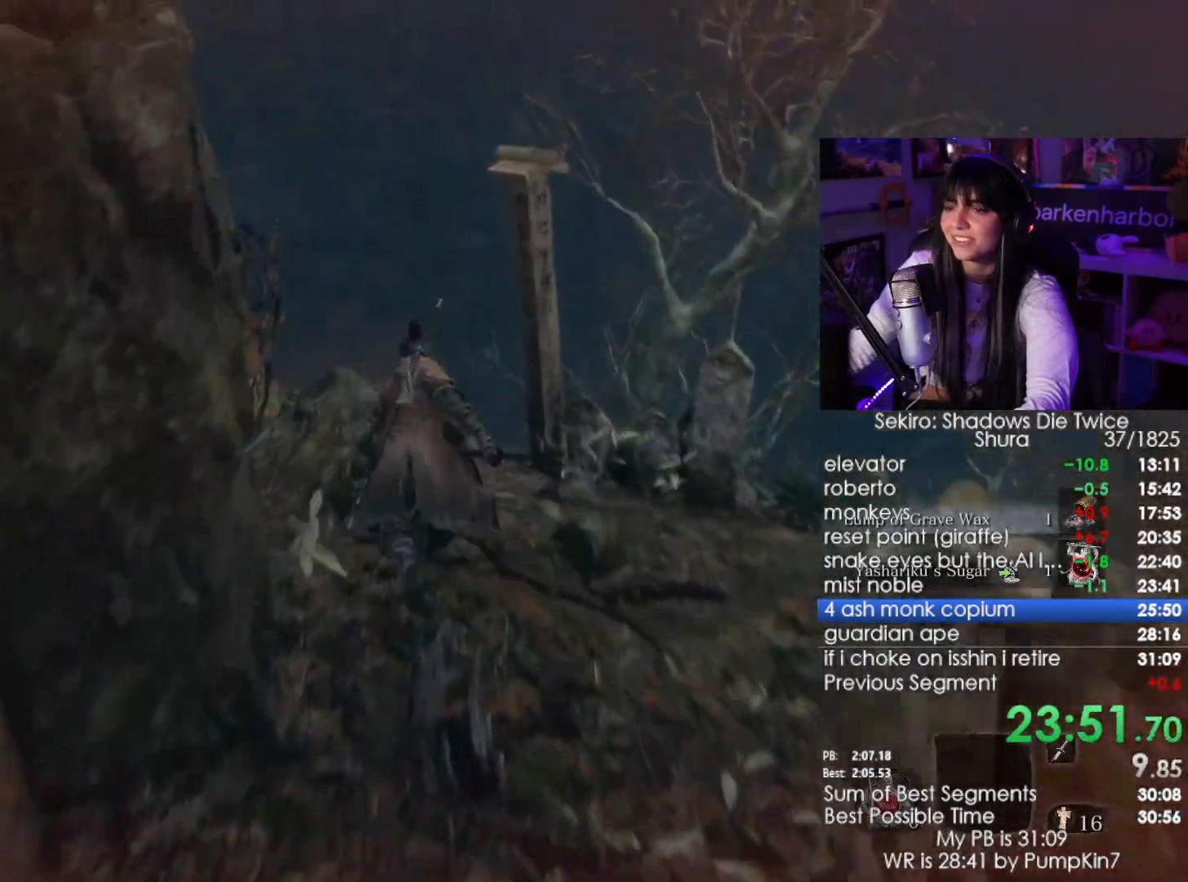
{"keys": ["shift", "w"], "mouse": [], "events": []}
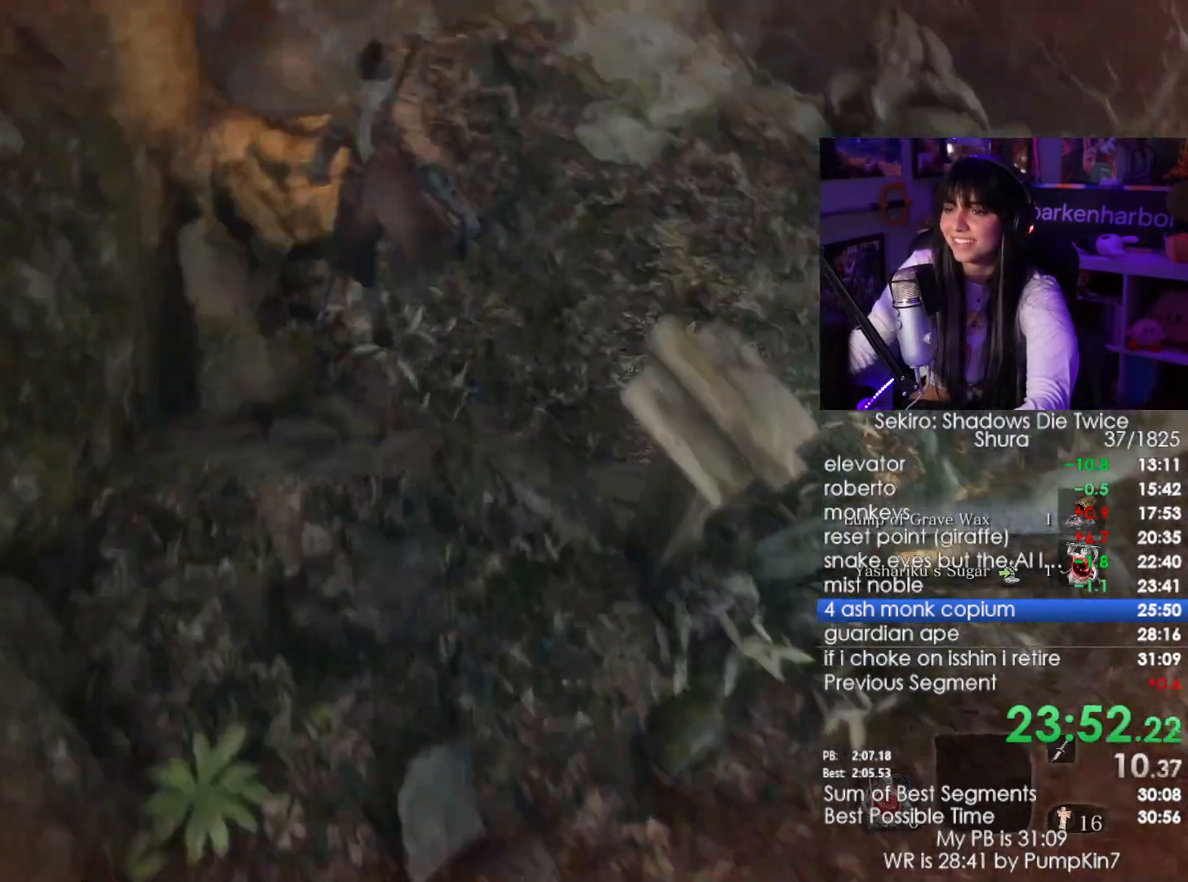
{"keys": ["shift", "w"], "mouse": [], "events": []}
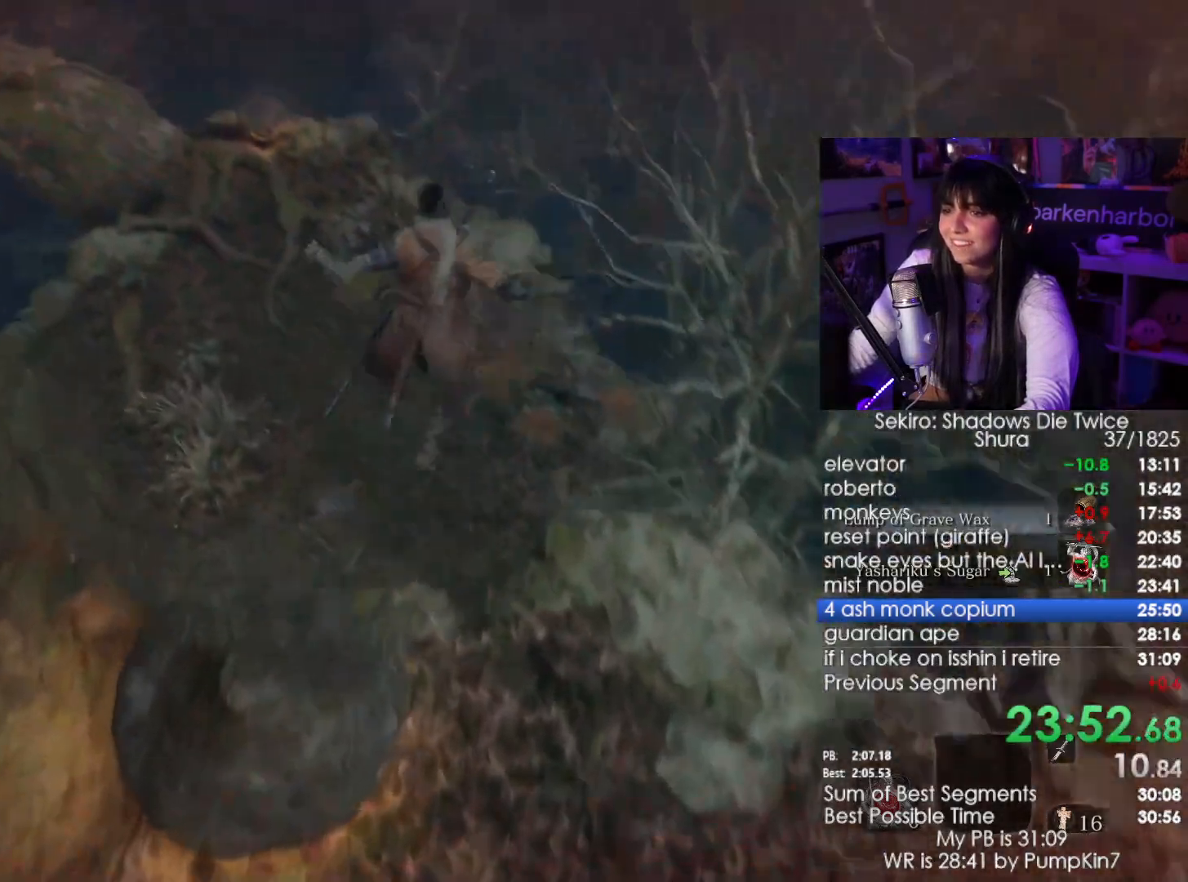
{"keys": ["shift", "w"], "mouse": [], "events": []}
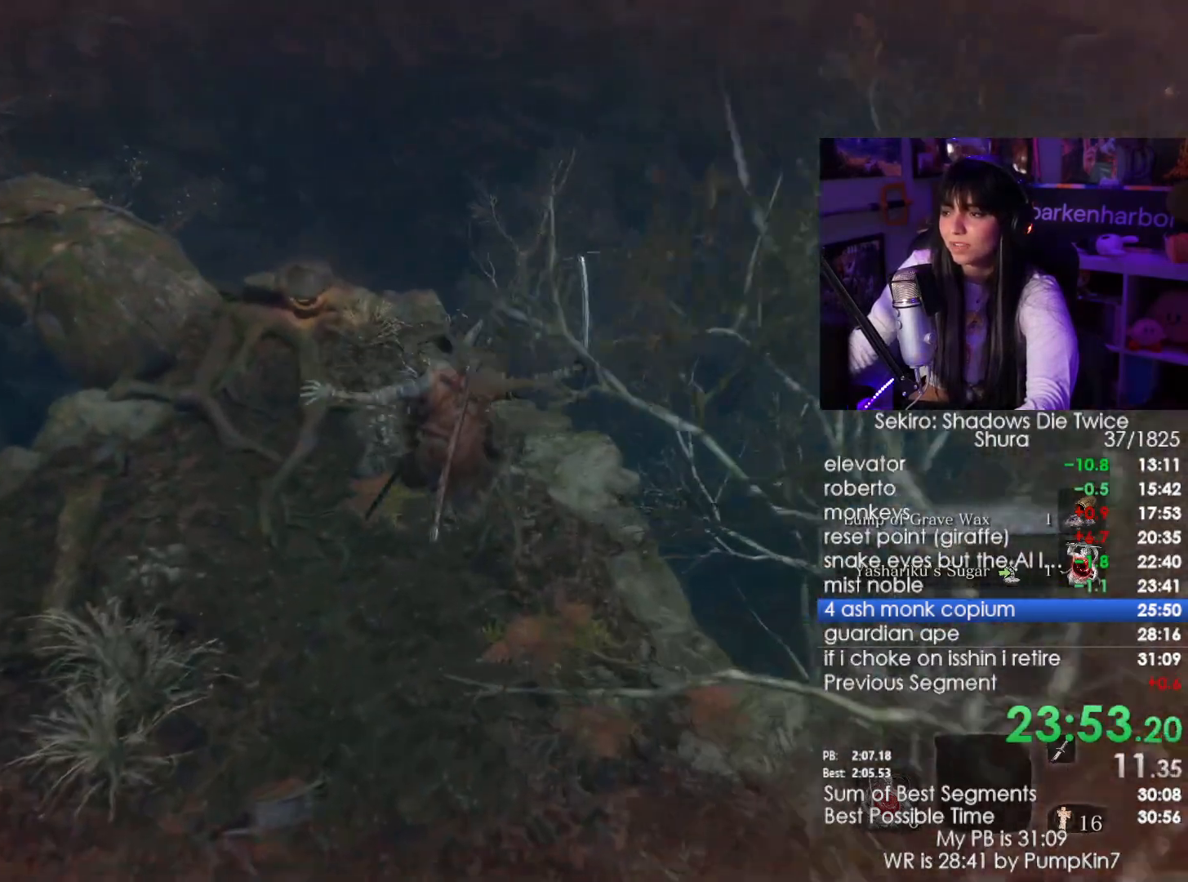
{"keys": ["shift", "w"], "mouse": [], "events": []}
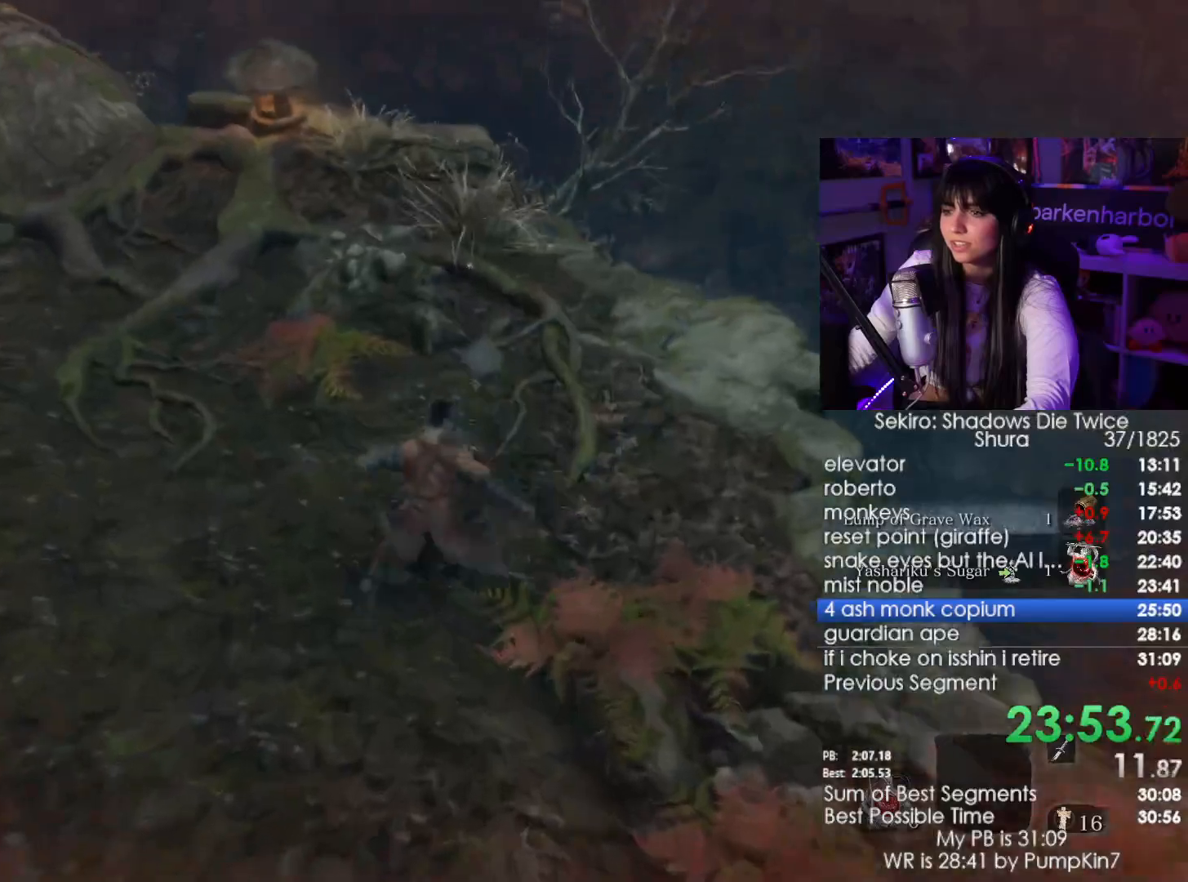
{"keys": ["shift", "w"], "mouse": [], "events": []}
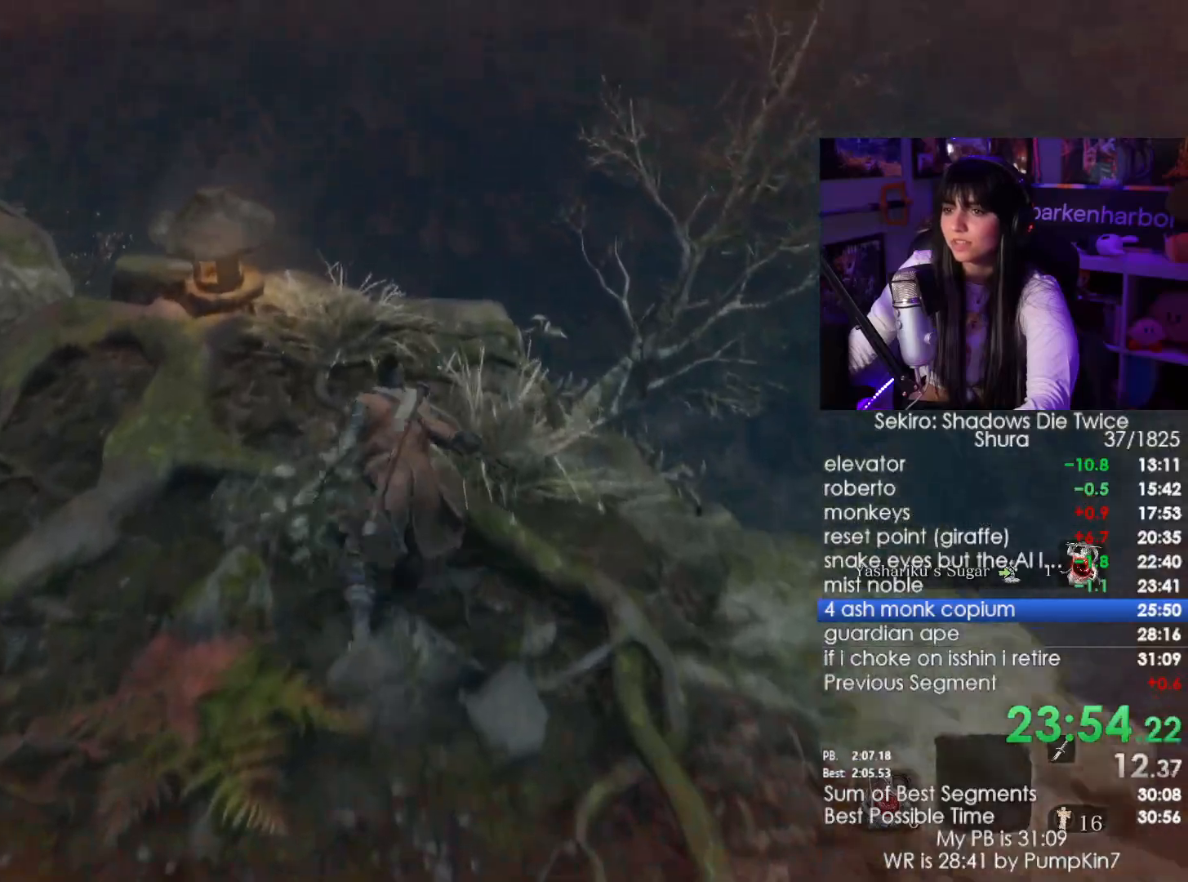
{"keys": ["shift", "space", "w"], "mouse": []}
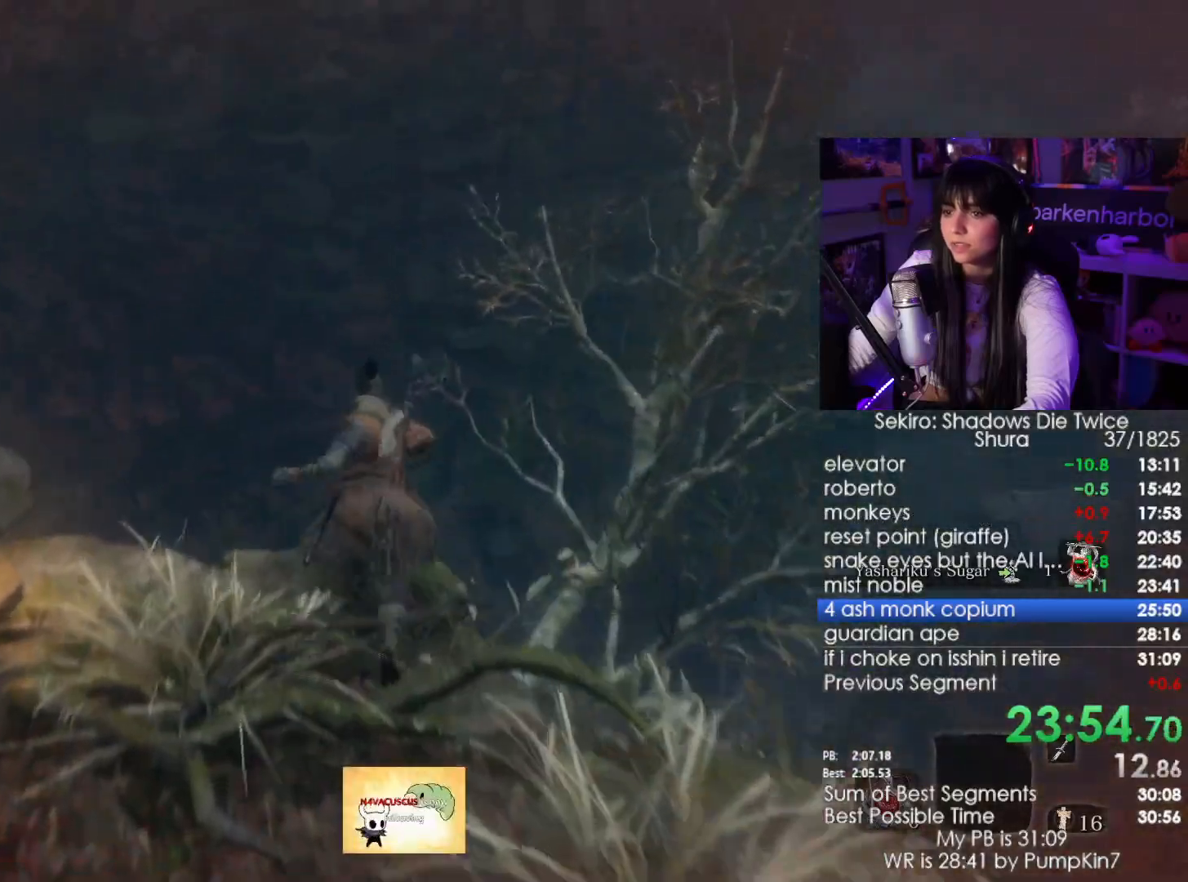
{"keys": ["shift", "w"], "mouse": [], "events": [[67, "space", "up"]]}
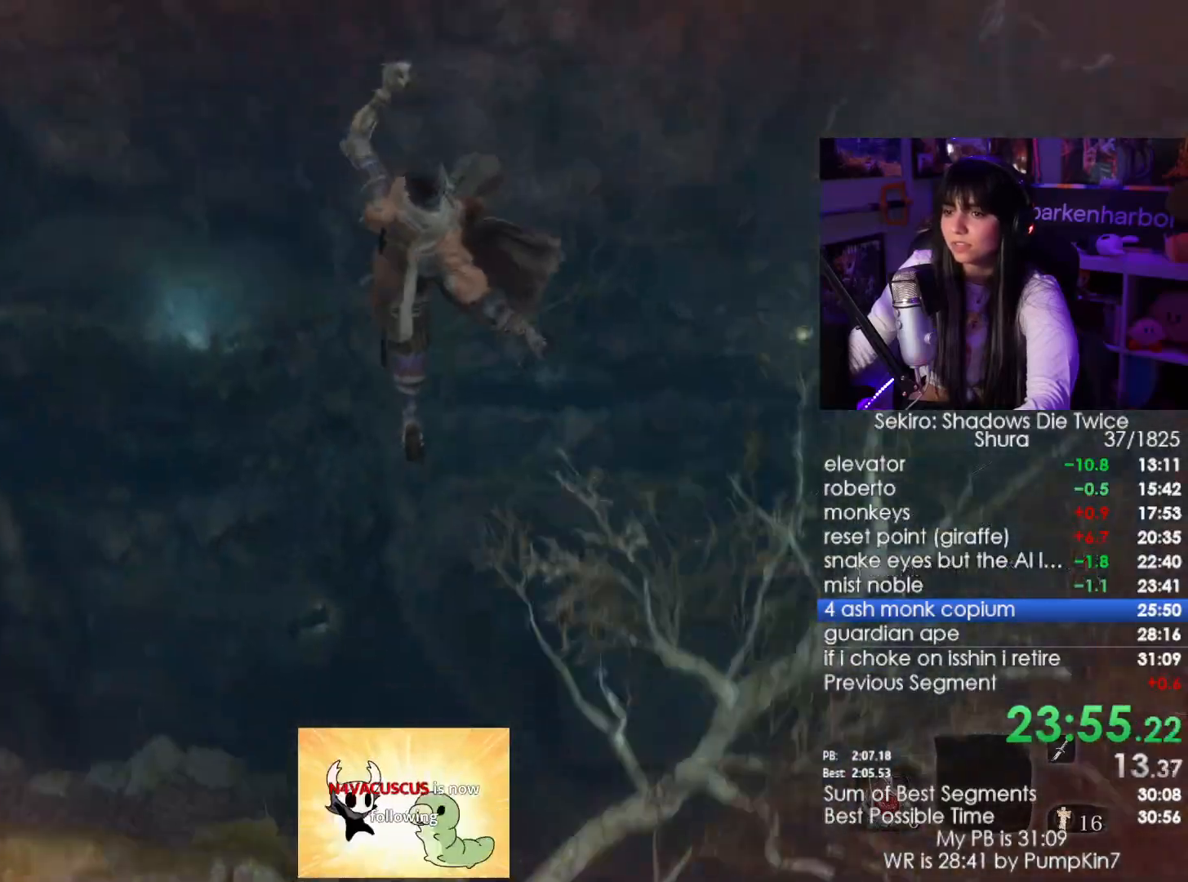
{"keys": ["w"], "mouse": [], "events": [[300, "shift", "up"]]}
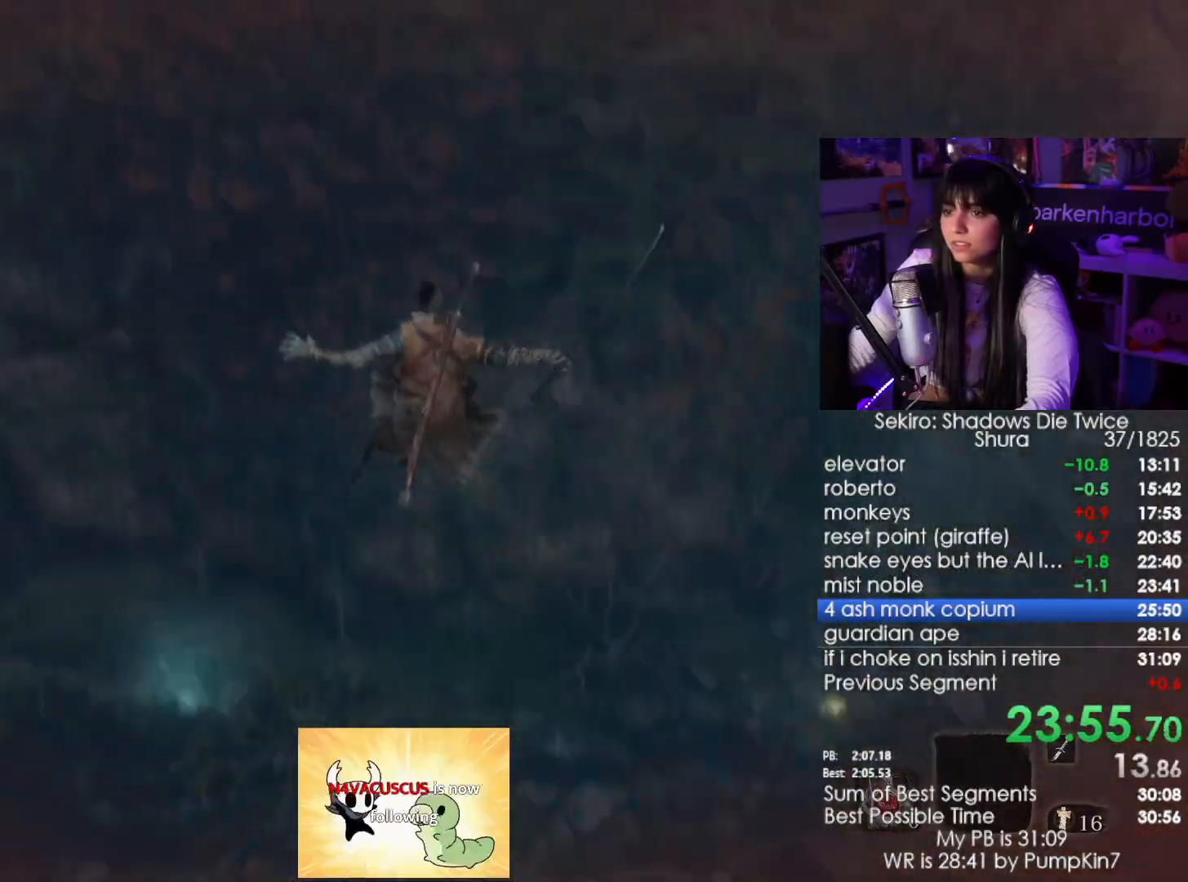
{"keys": [], "mouse": [], "events": [[183, "w", "up"]]}